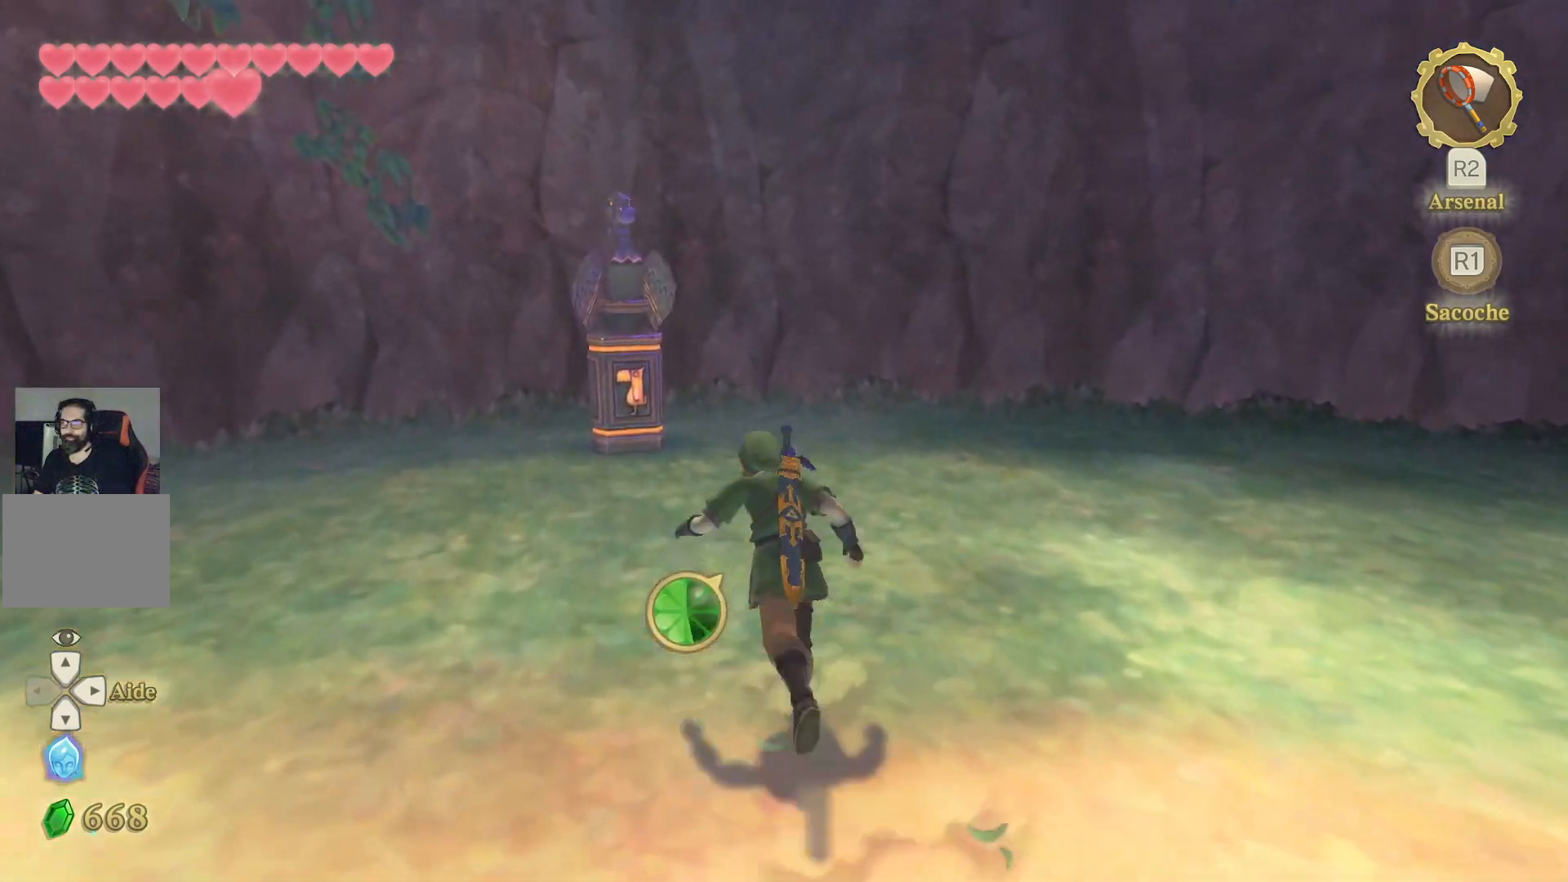
Gameplay with a controller (PlayStation layout); each line is a JSON object with the inputs held at the frame after it. "events" lists button and stick changes between this image and that frame as [ms after this image, input, new state], when the widget could be followed in between. Not read: L3 R3.
{"buttons": [], "left_stick": "up", "right_stick": "center", "events": [[417, "CROSS", "up"]]}
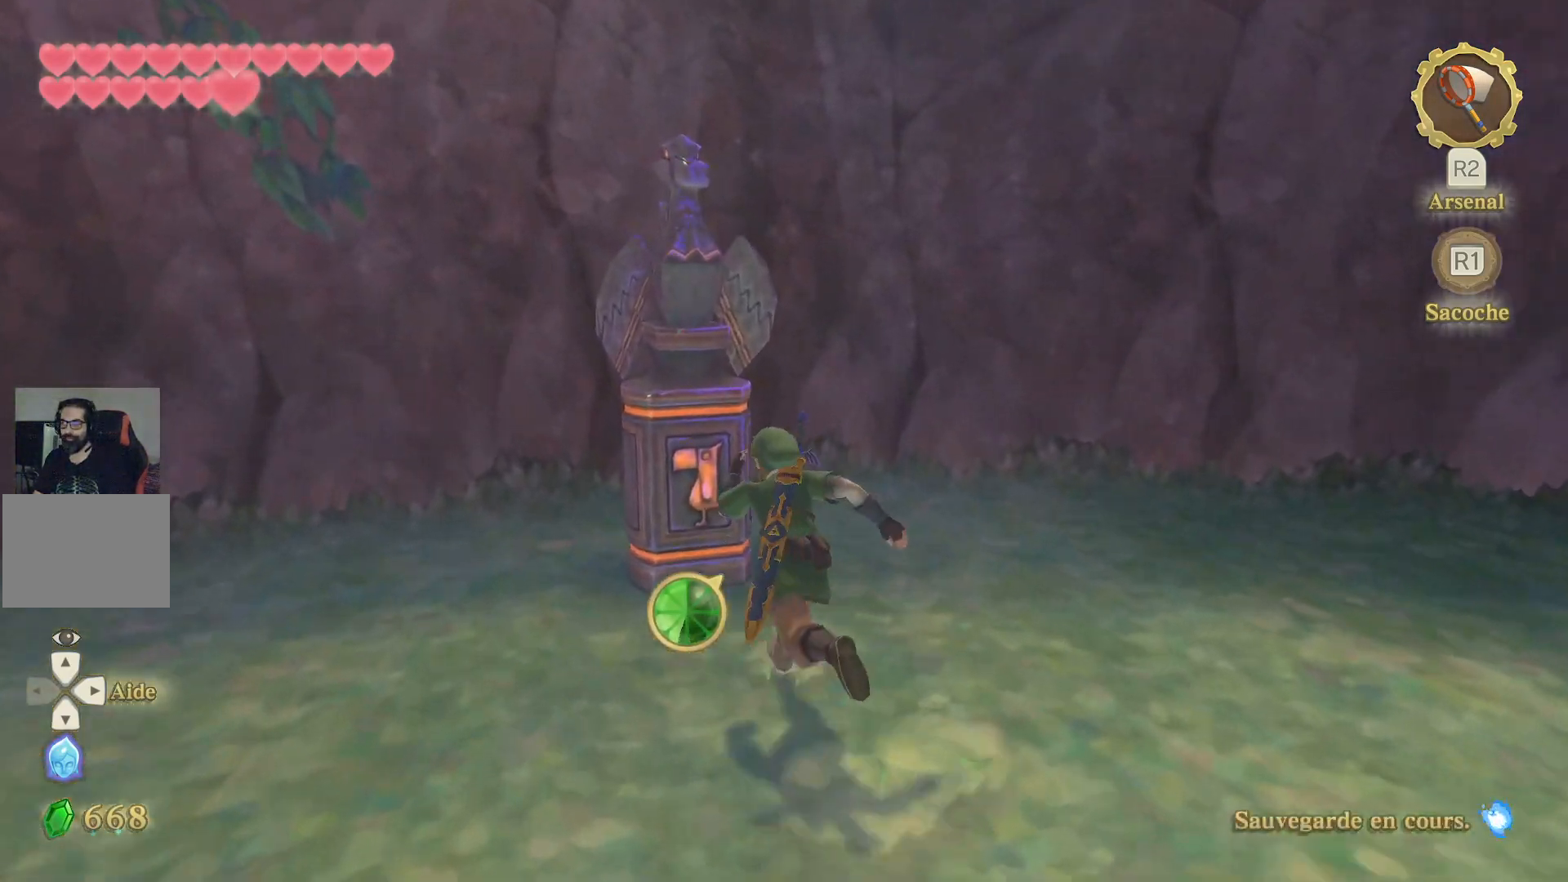
{"buttons": [], "left_stick": "center", "right_stick": "center", "events": [[100, "left_stick", "center"], [183, "CIRCLE", "down"], [333, "CIRCLE", "up"]]}
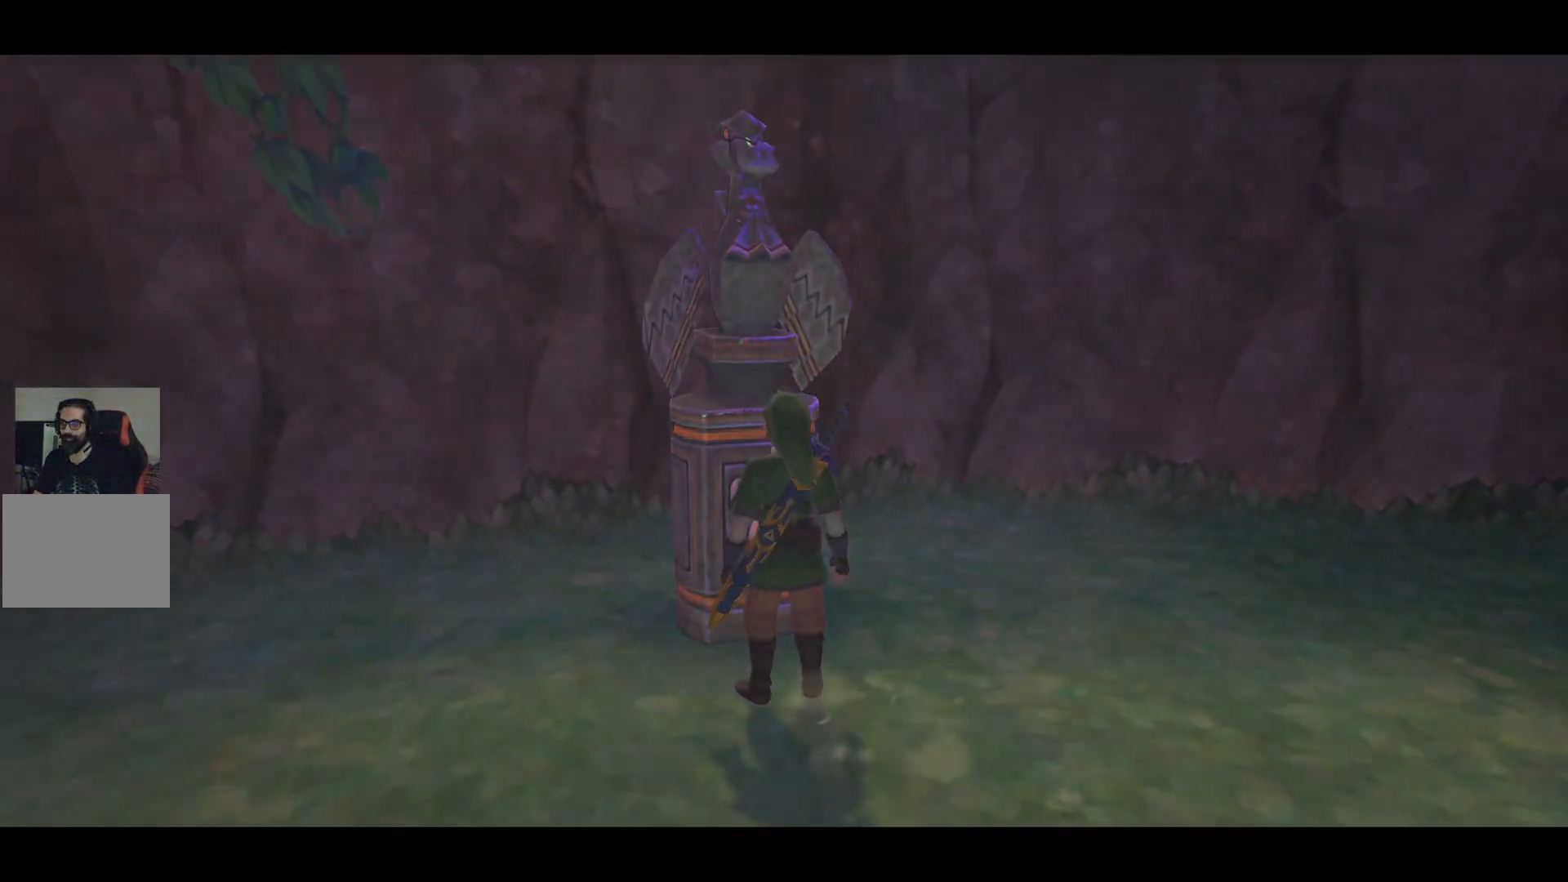
{"buttons": [], "left_stick": "center", "right_stick": "center", "events": []}
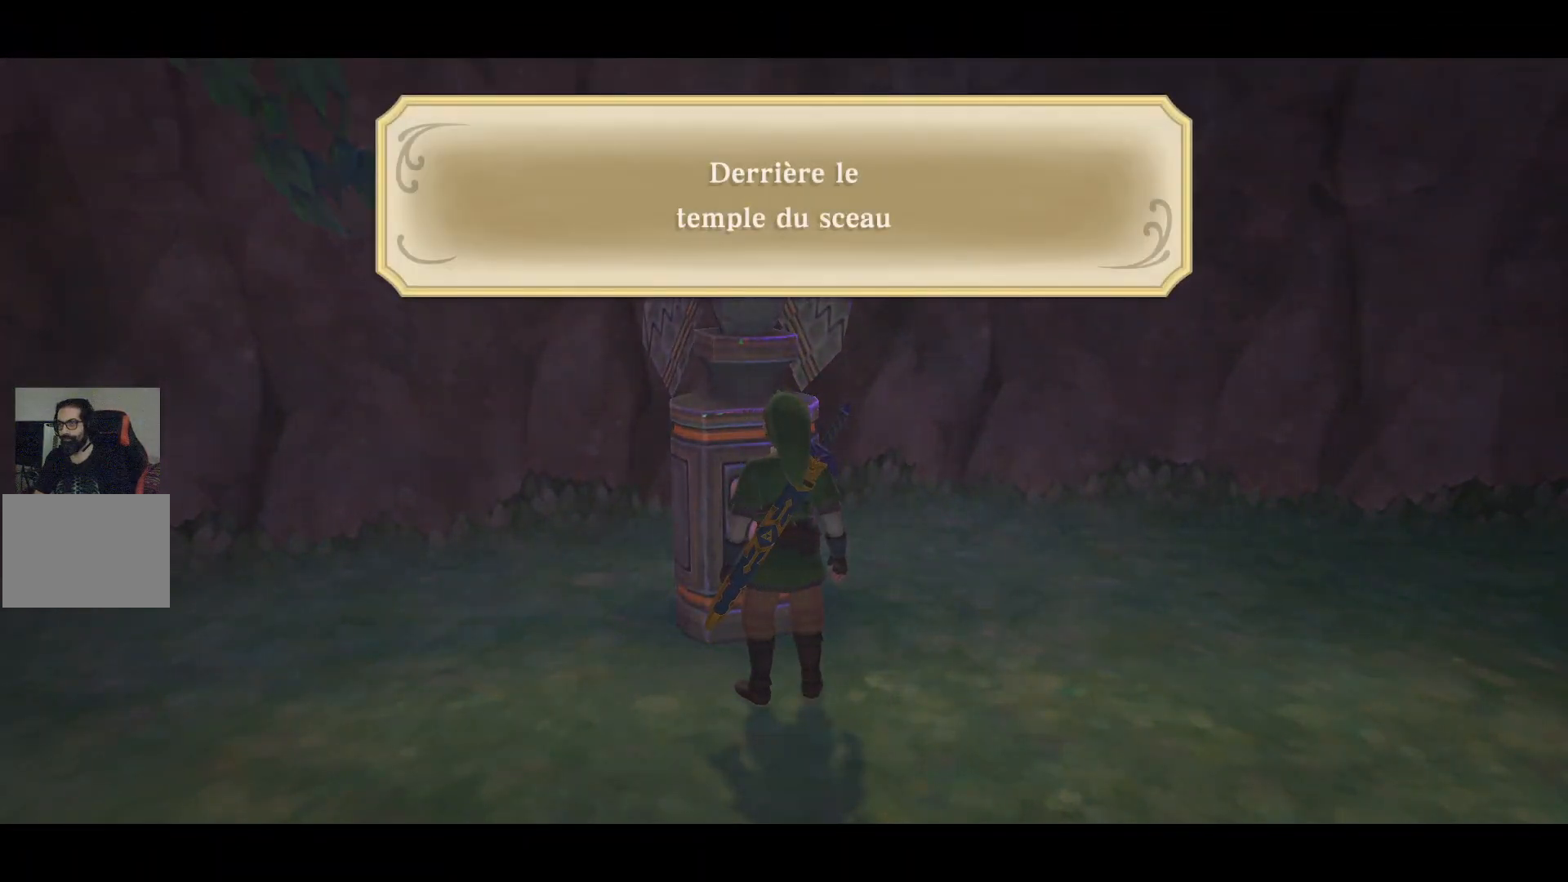
{"buttons": [], "left_stick": "center", "right_stick": "center", "events": []}
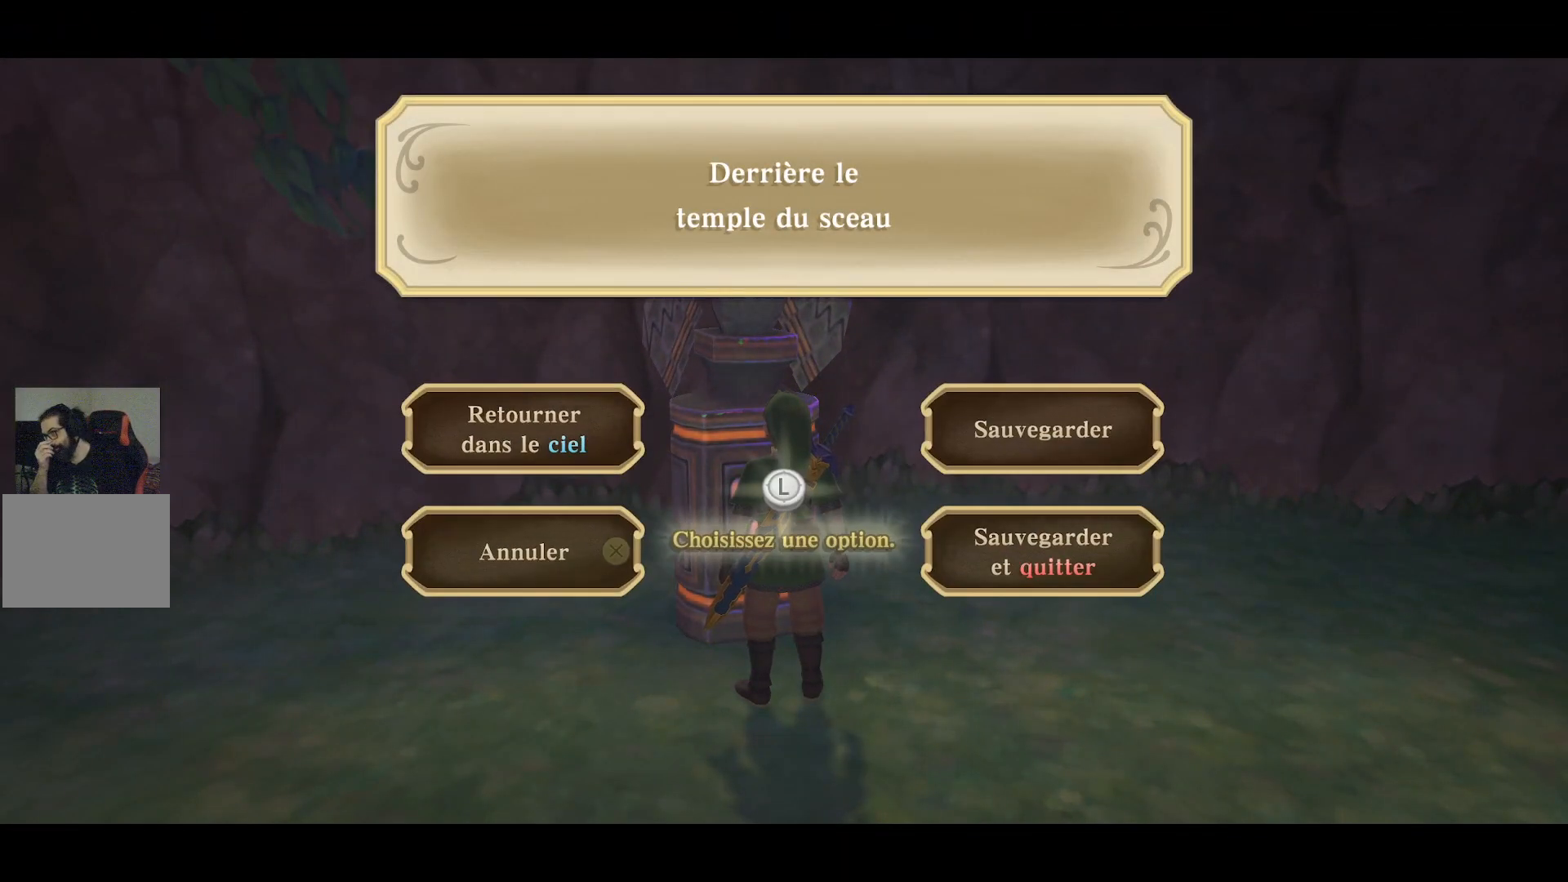
{"buttons": [], "left_stick": "center", "right_stick": "center", "events": []}
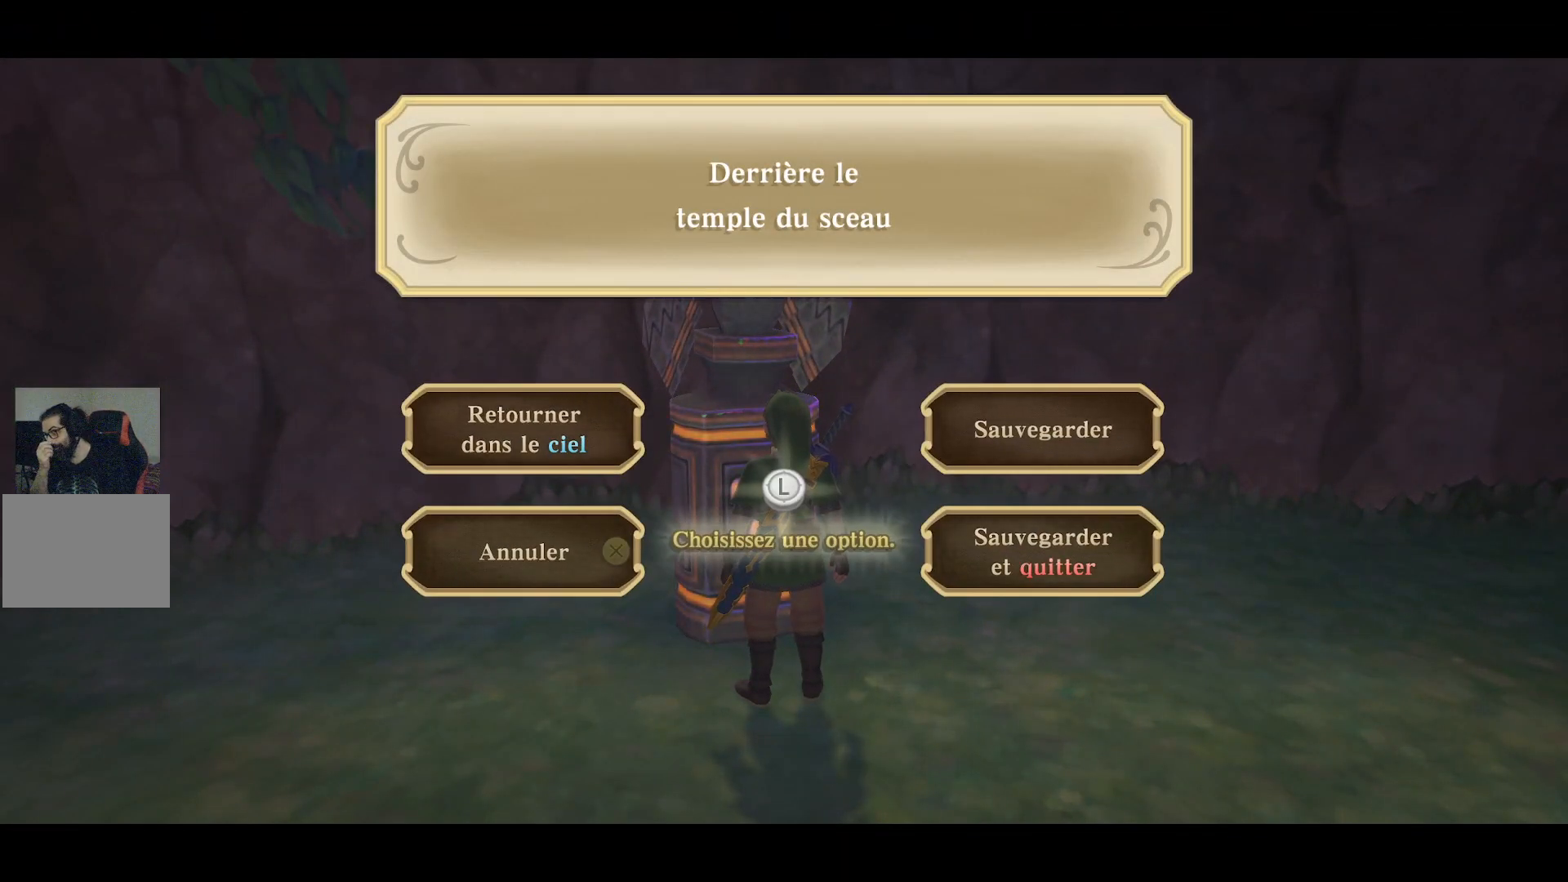
{"buttons": [], "left_stick": "up-left", "right_stick": "center", "events": [[500, "left_stick", "up-left"]]}
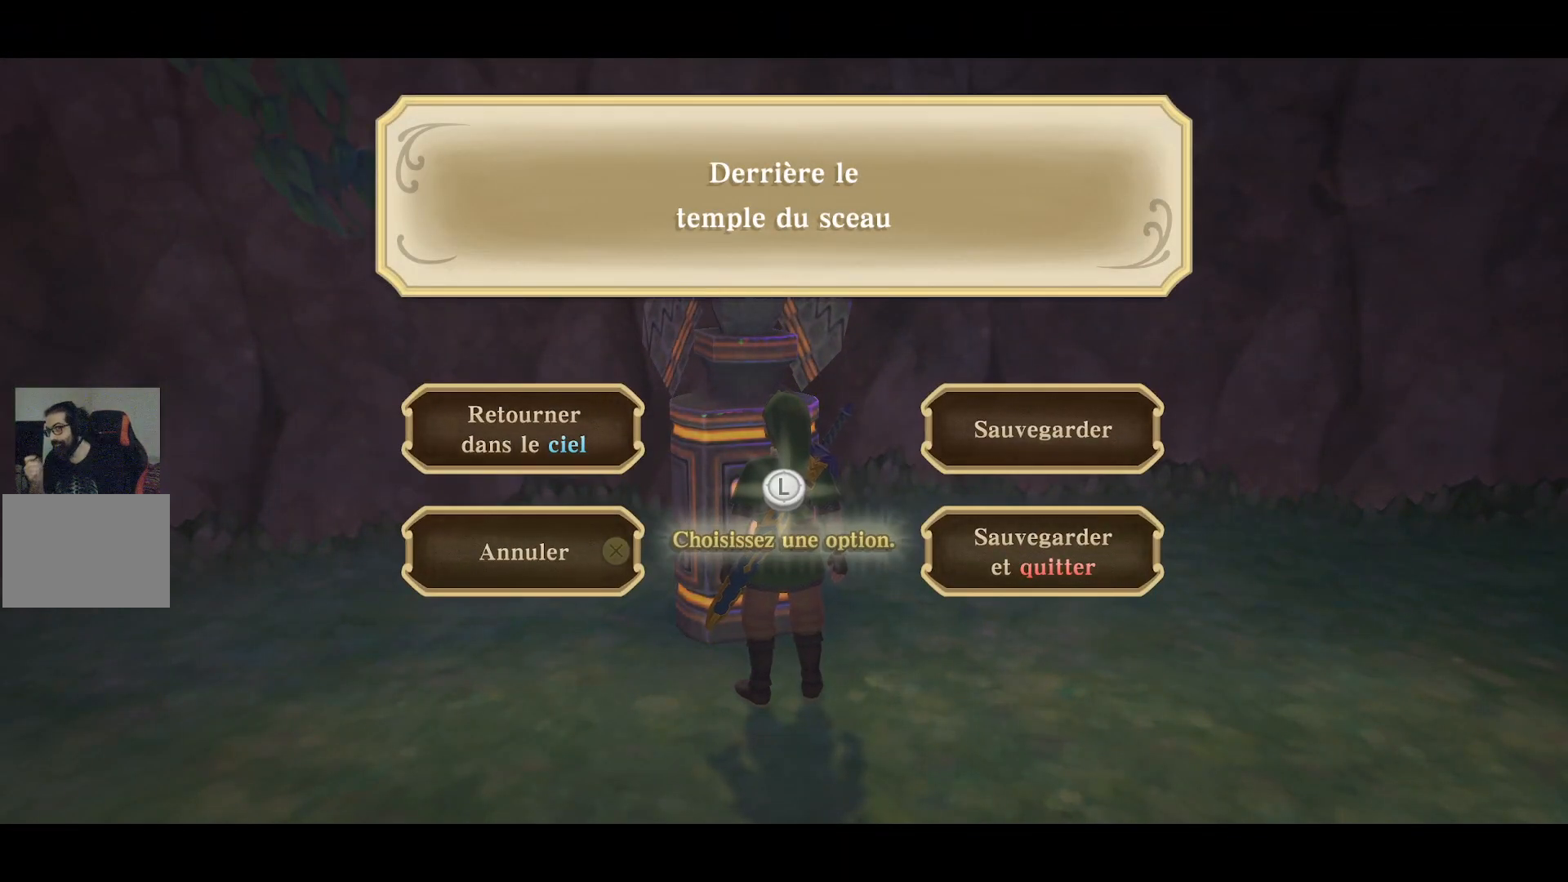
{"buttons": [], "left_stick": "center", "right_stick": "center"}
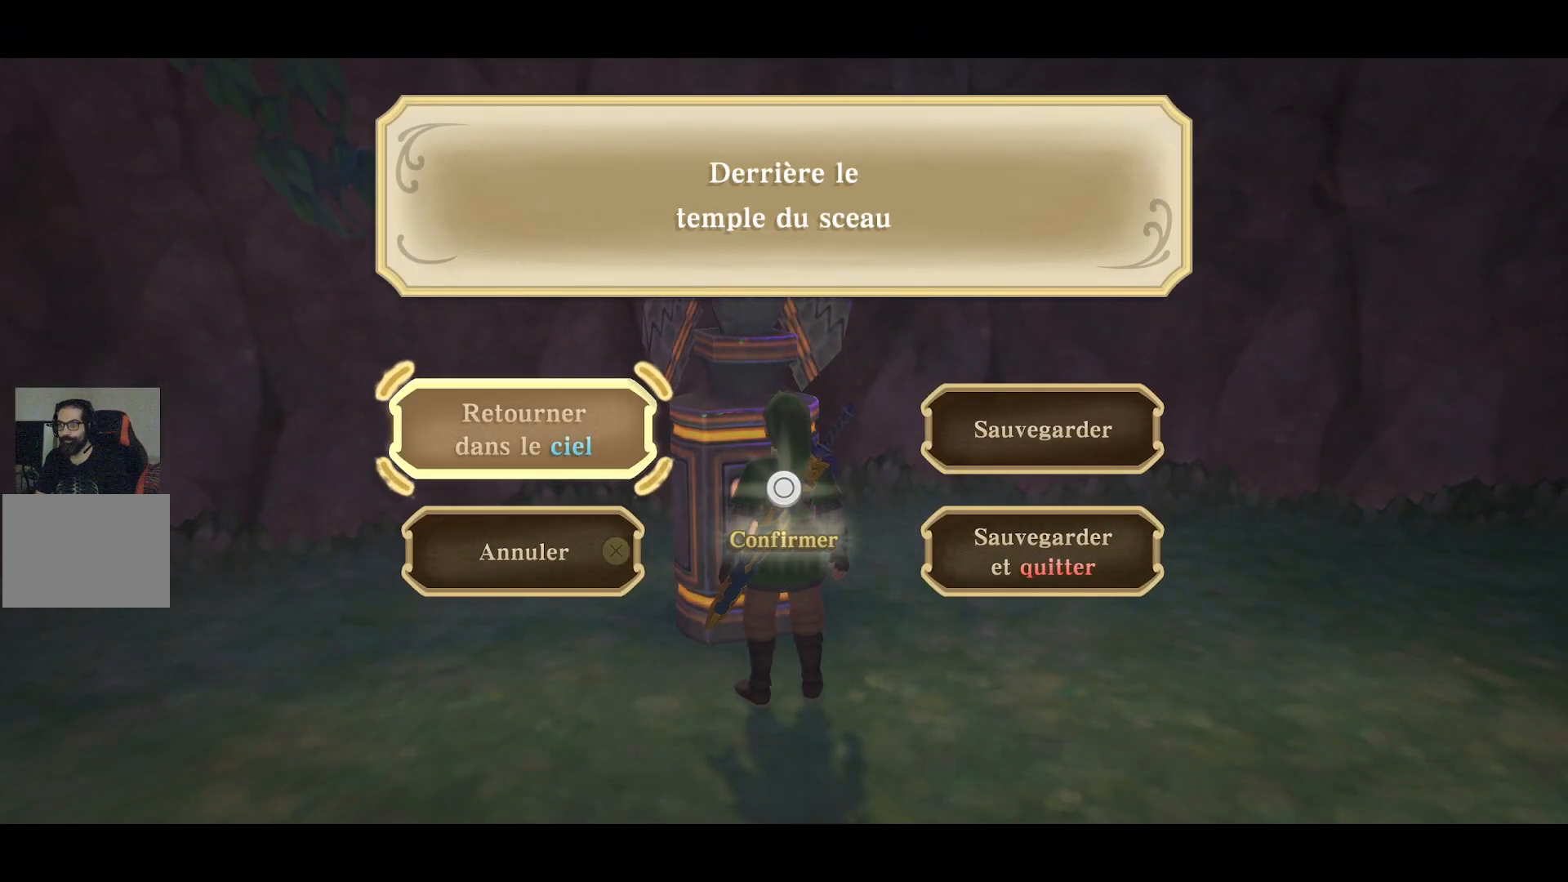
{"buttons": [], "left_stick": "center", "right_stick": "center", "events": [[100, "CIRCLE", "down"], [233, "CIRCLE", "up"]]}
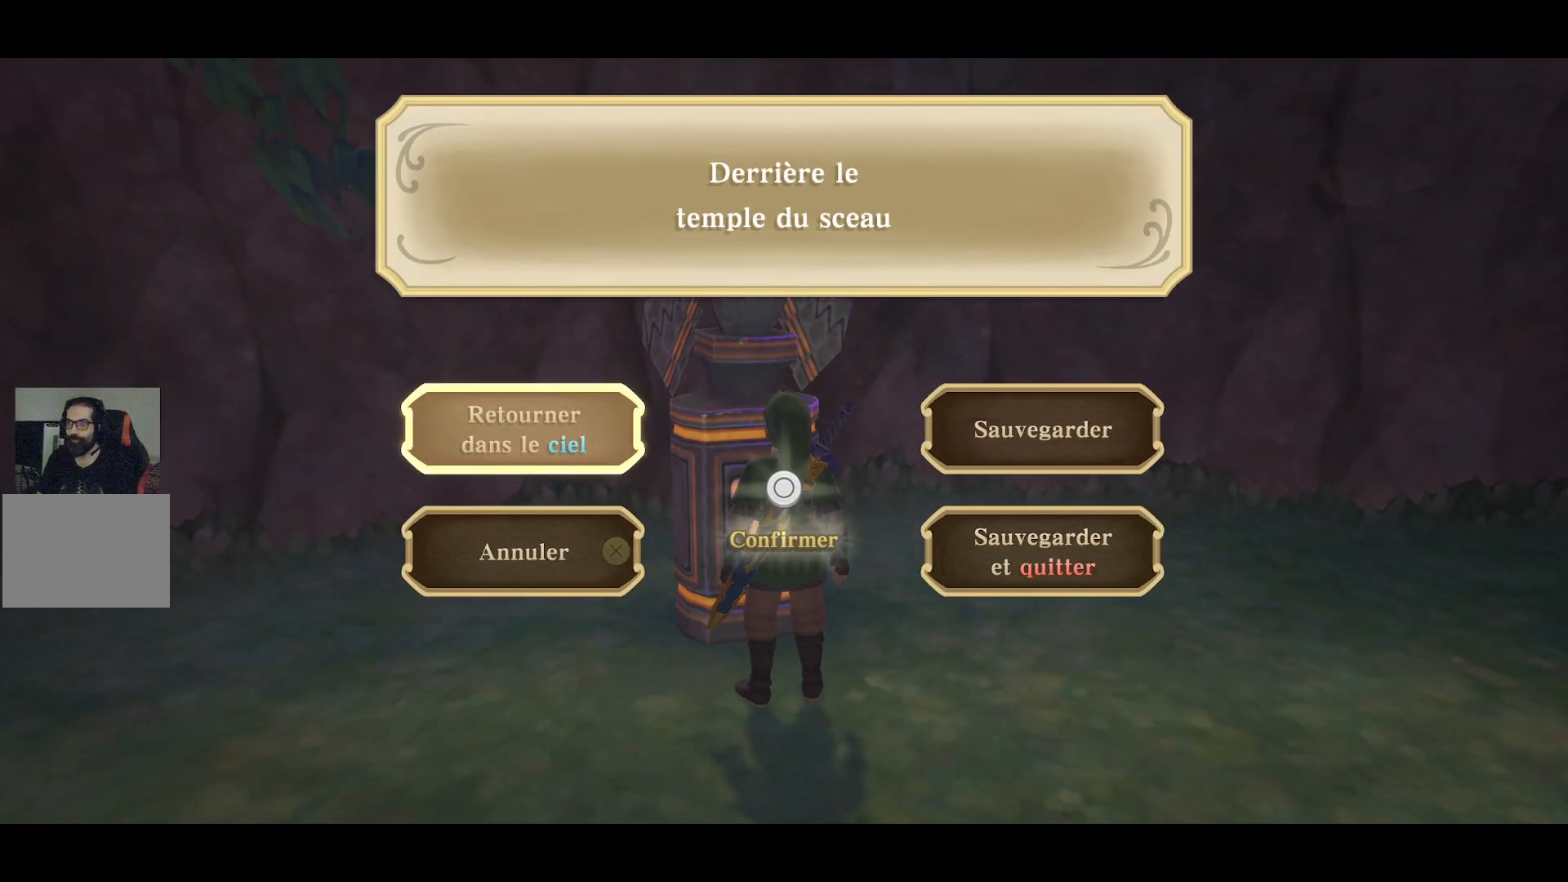
{"buttons": [], "left_stick": "center", "right_stick": "center", "events": []}
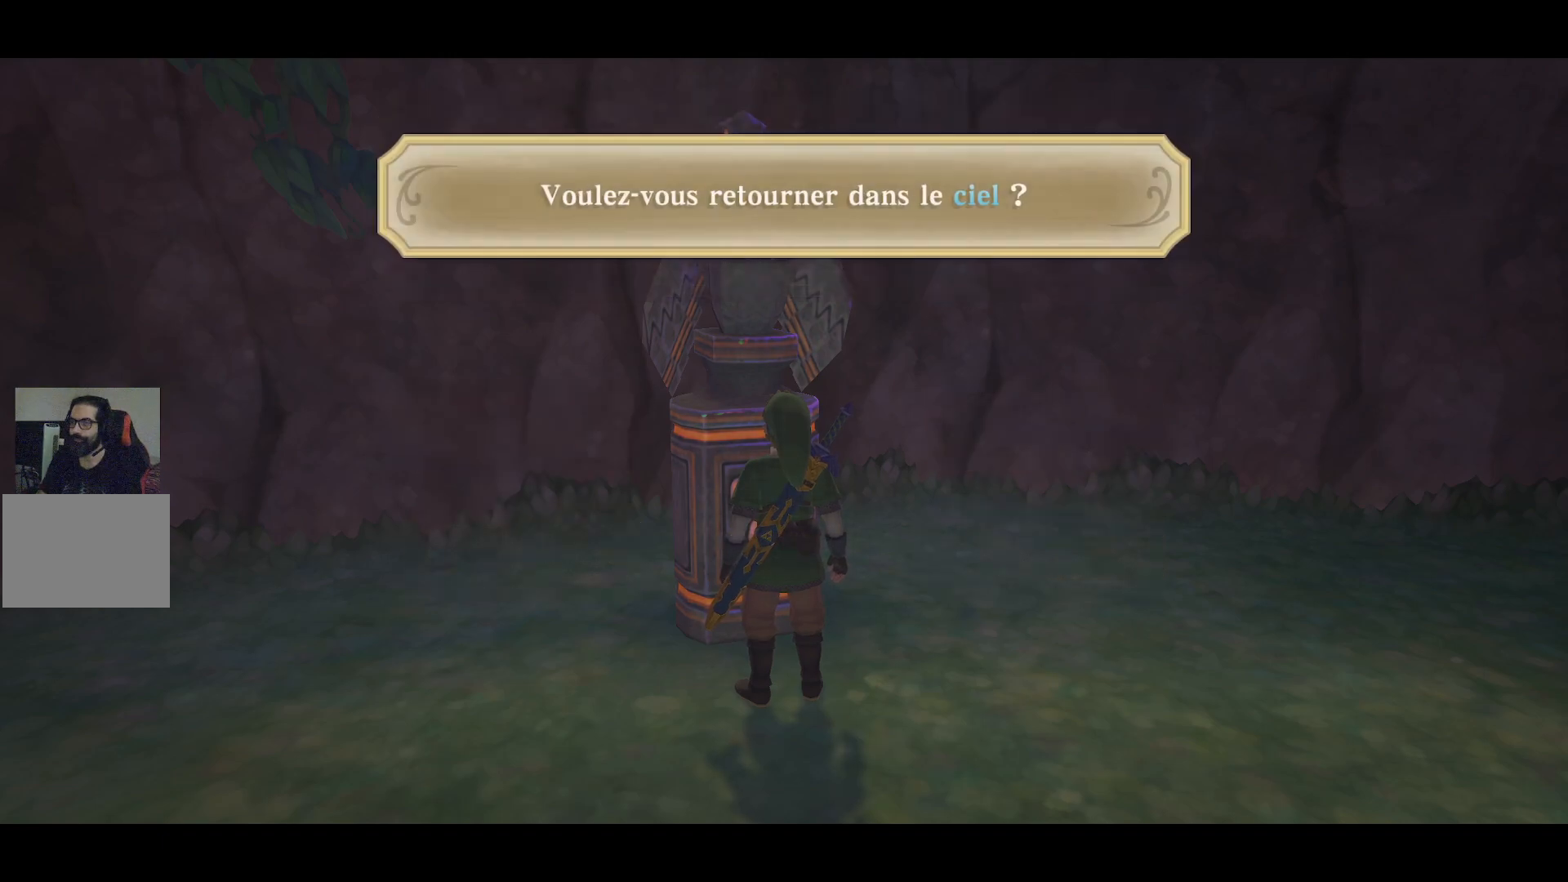
{"buttons": [], "left_stick": "center", "right_stick": "center", "events": []}
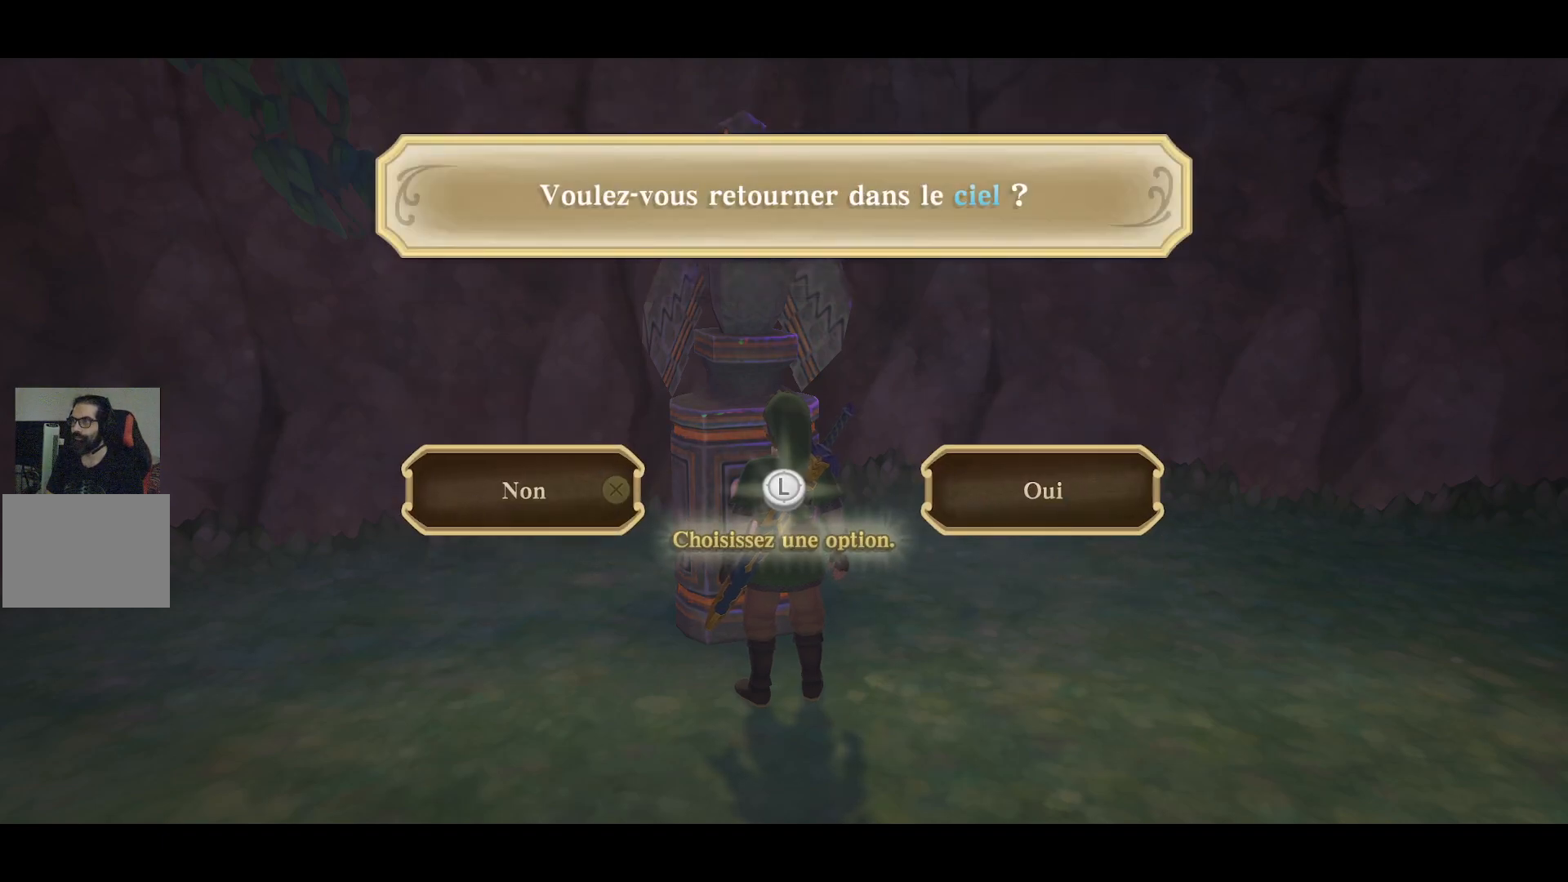
{"buttons": [], "left_stick": "center", "right_stick": "center", "events": []}
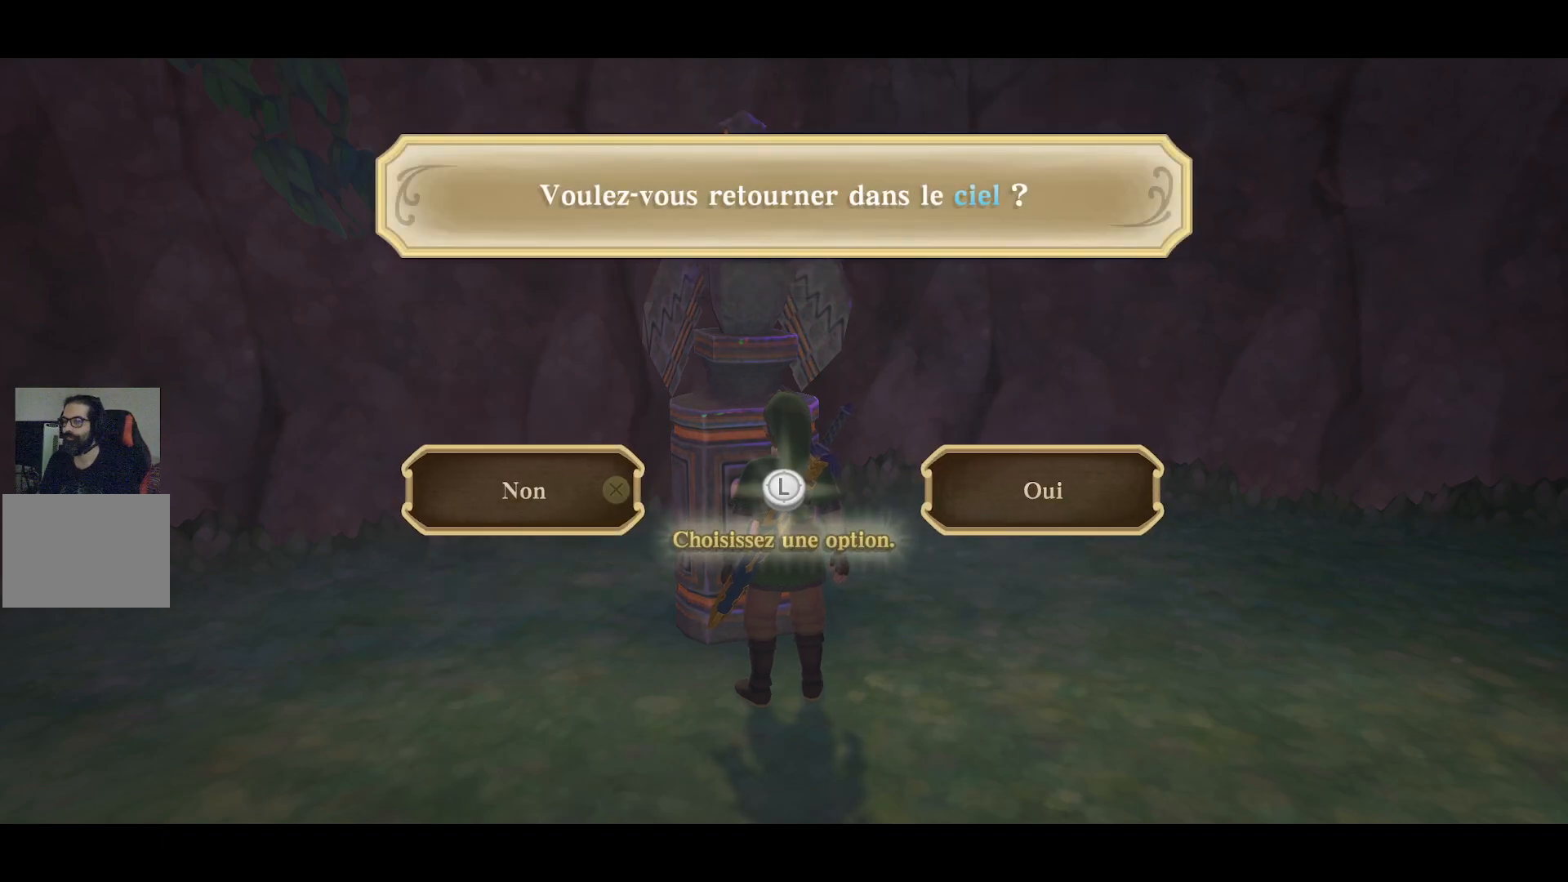
{"buttons": [], "left_stick": "center", "right_stick": "center", "events": []}
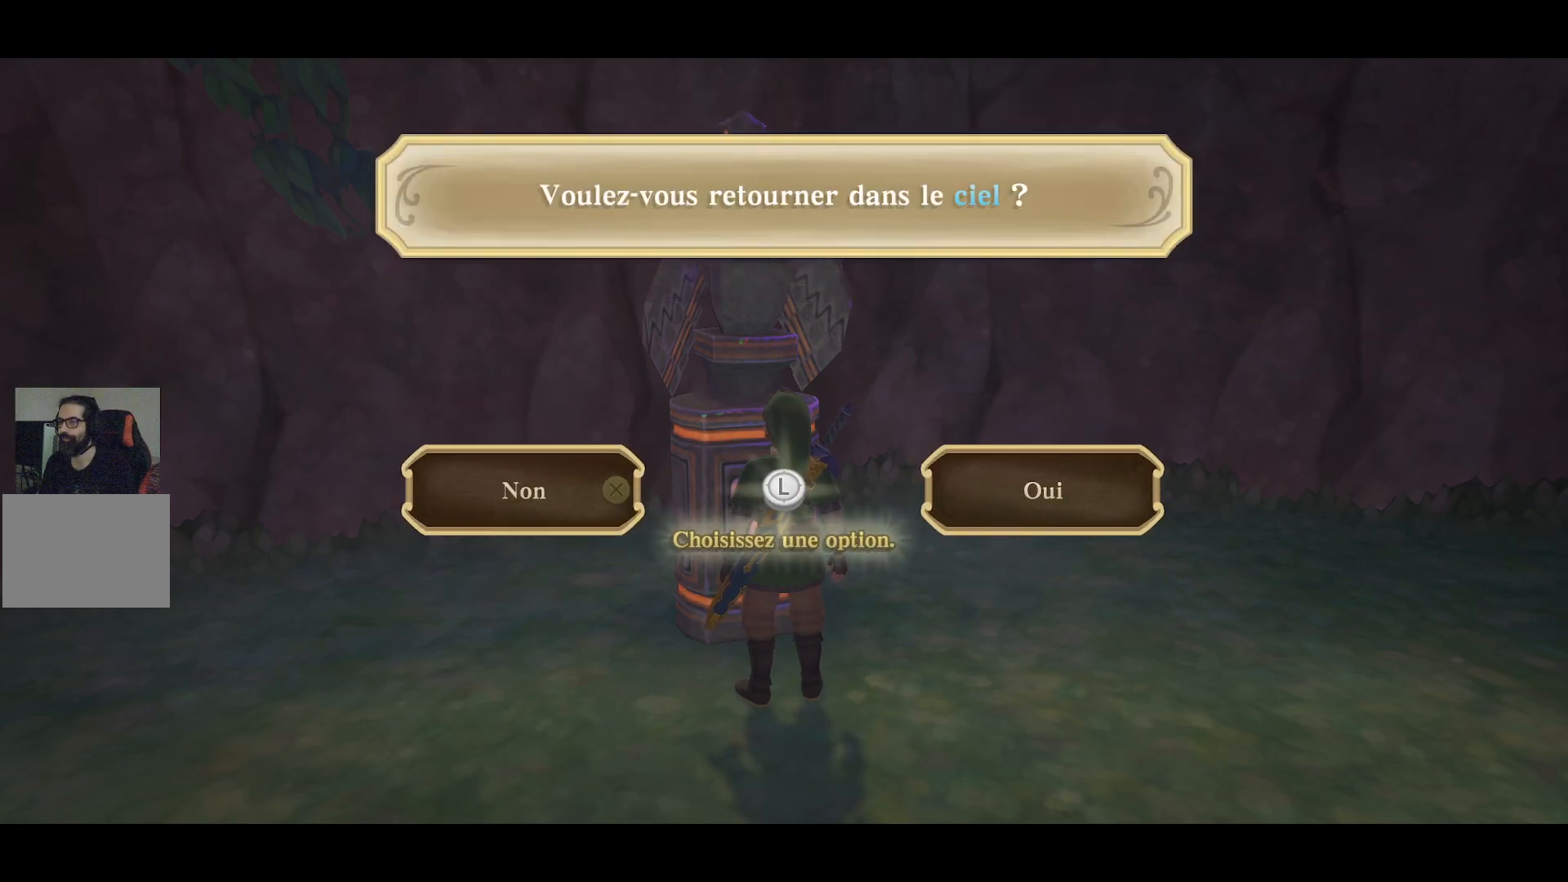
{"buttons": [], "left_stick": "center", "right_stick": "center", "events": []}
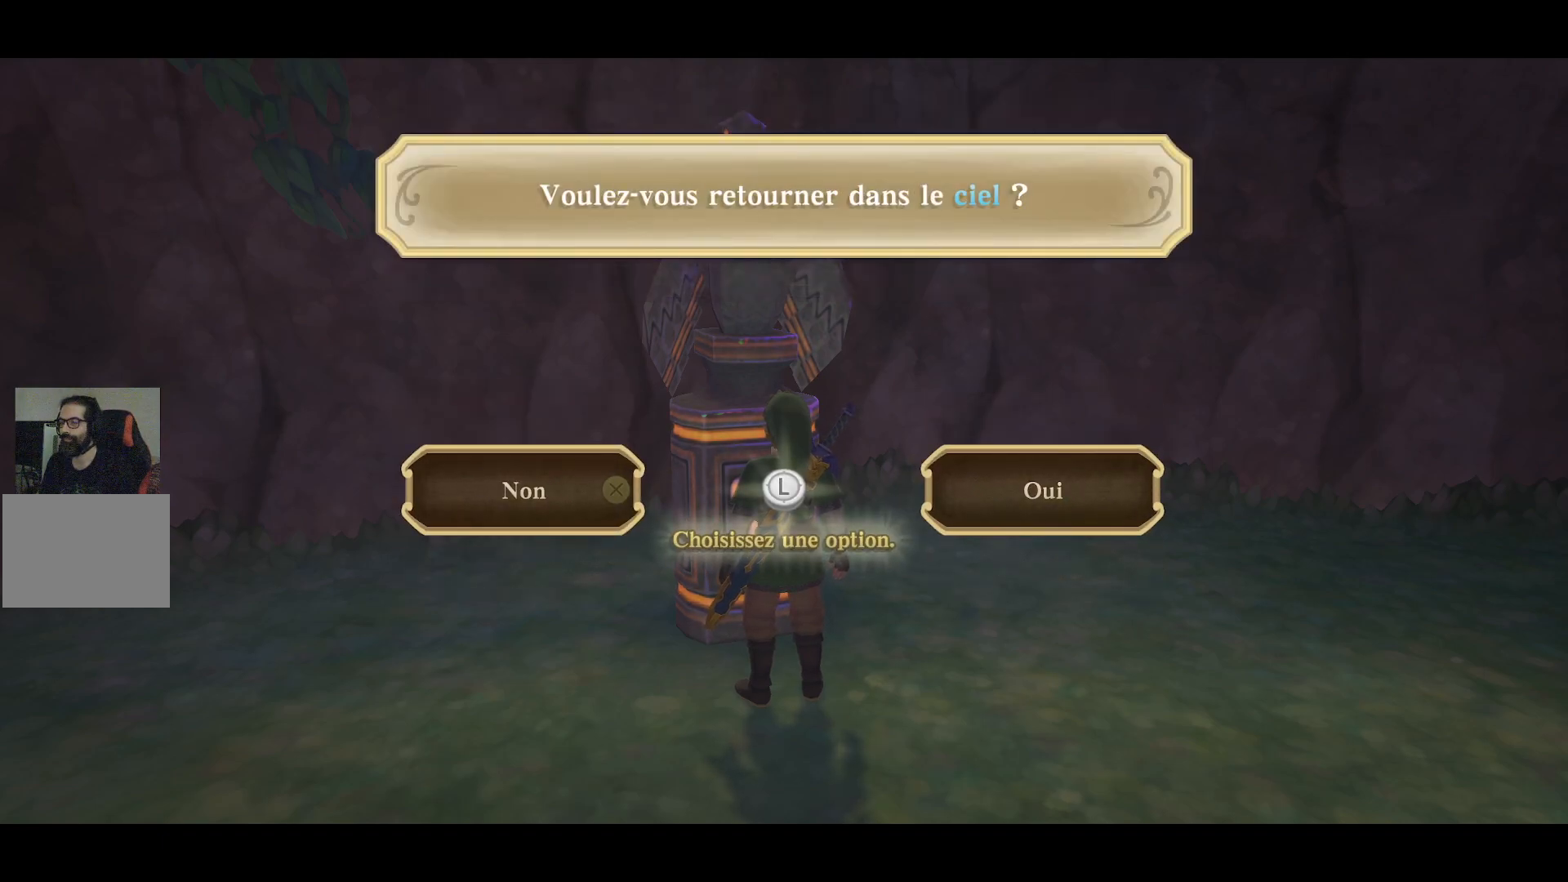
{"buttons": [], "left_stick": "left", "right_stick": "center", "events": [[450, "left_stick", "left"]]}
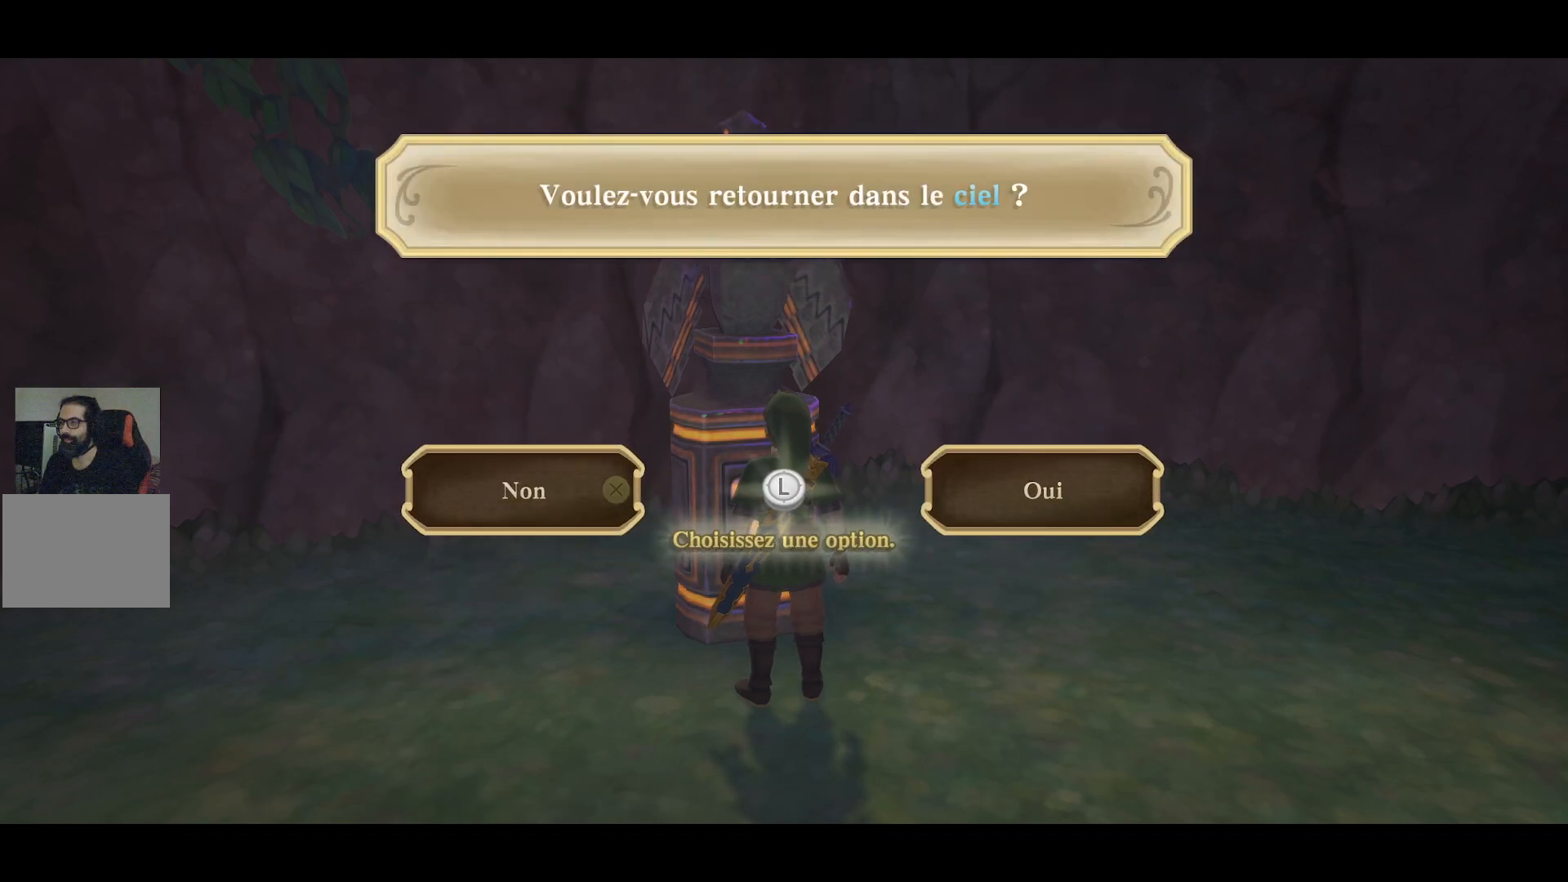
{"buttons": ["CROSS"], "left_stick": "center", "right_stick": "center", "events": [[200, "left_stick", "center"], [500, "CROSS", "down"]]}
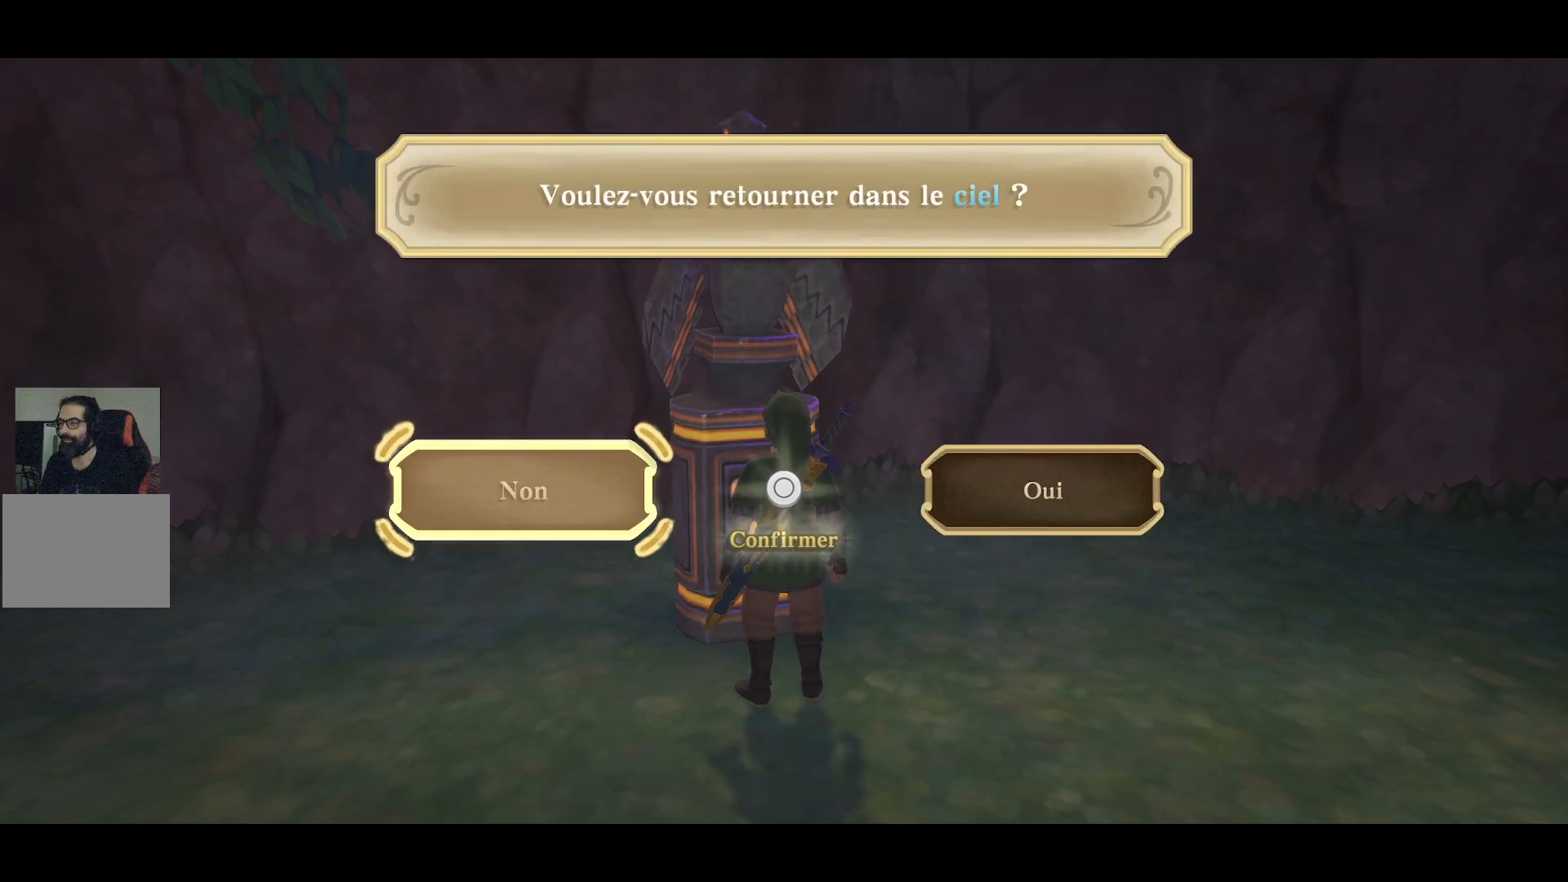
{"buttons": [], "left_stick": "down-left", "right_stick": "center", "events": [[167, "CROSS", "up"], [383, "left_stick", "down"], [450, "left_stick", "down-left"]]}
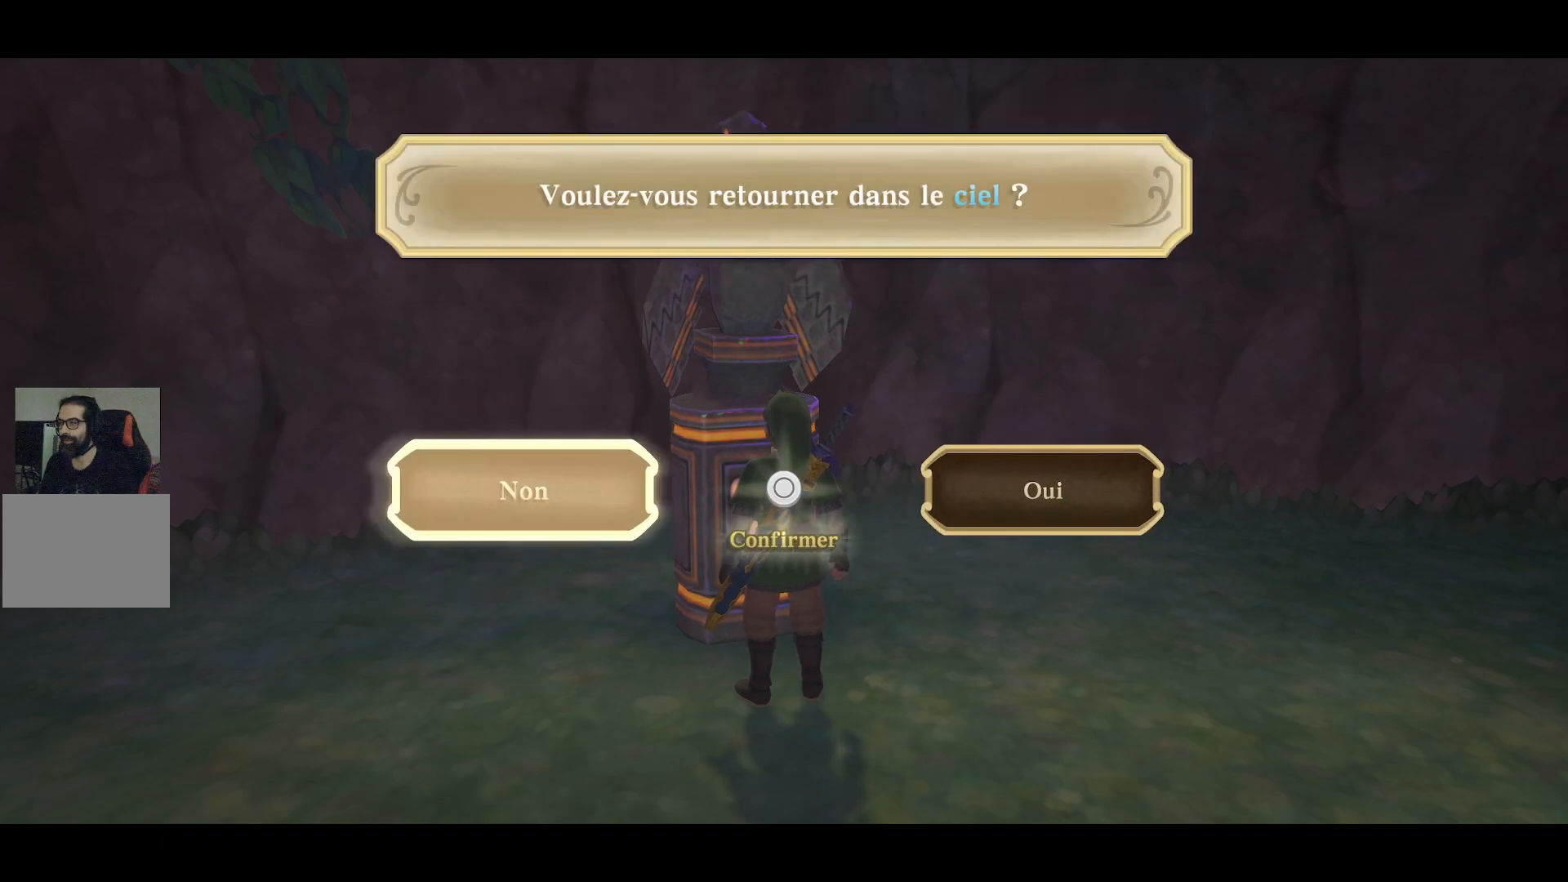
{"buttons": [], "left_stick": "down-left", "right_stick": "center"}
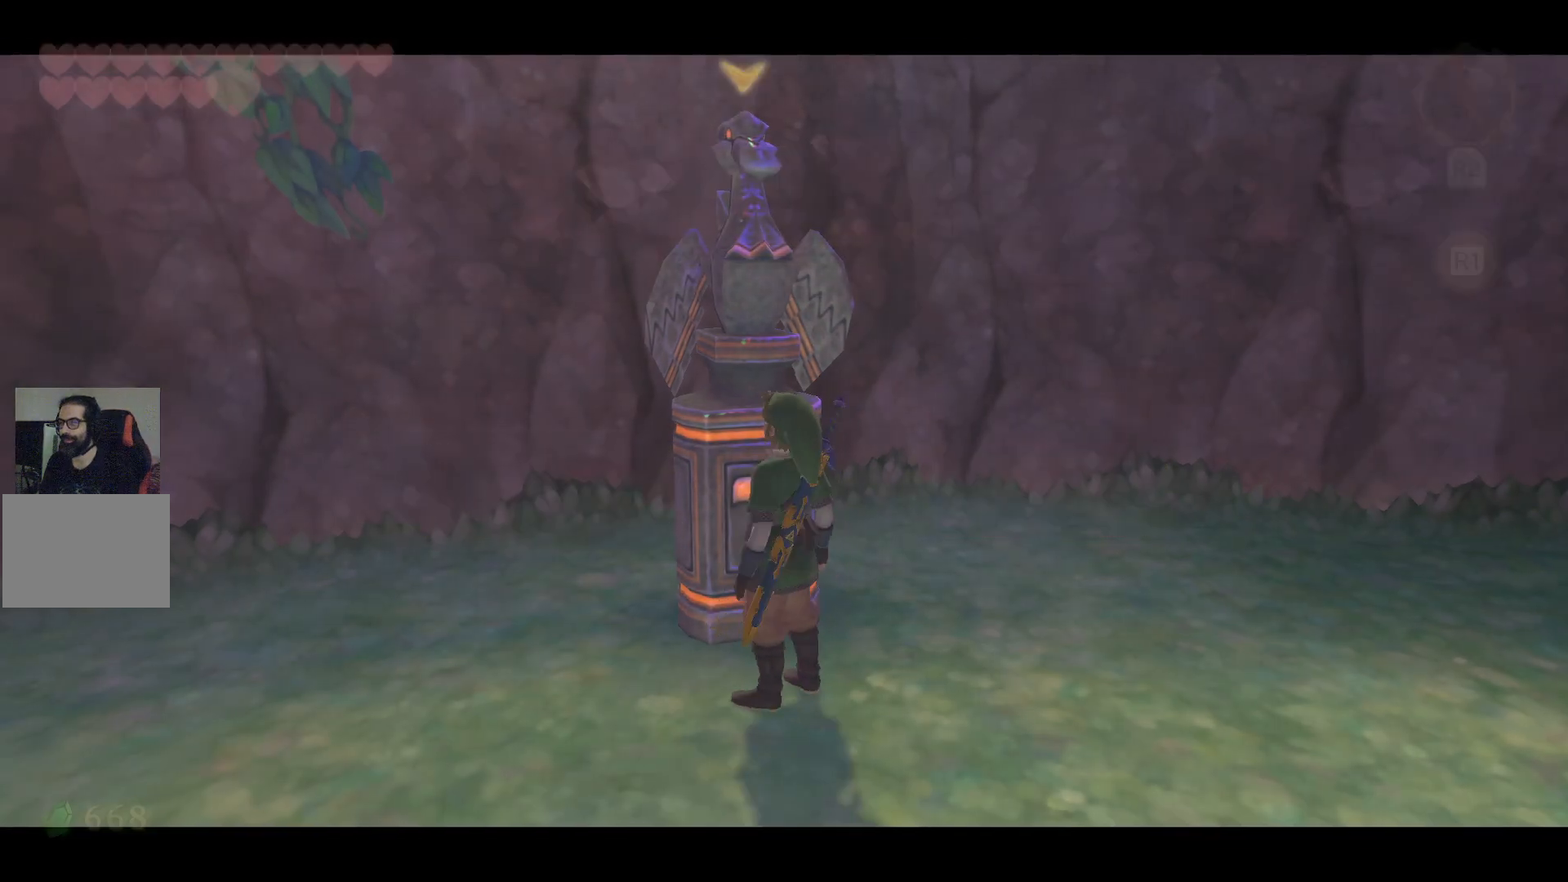
{"buttons": ["L2"], "left_stick": "down-left", "right_stick": "center", "events": [[450, "L2", "down"]]}